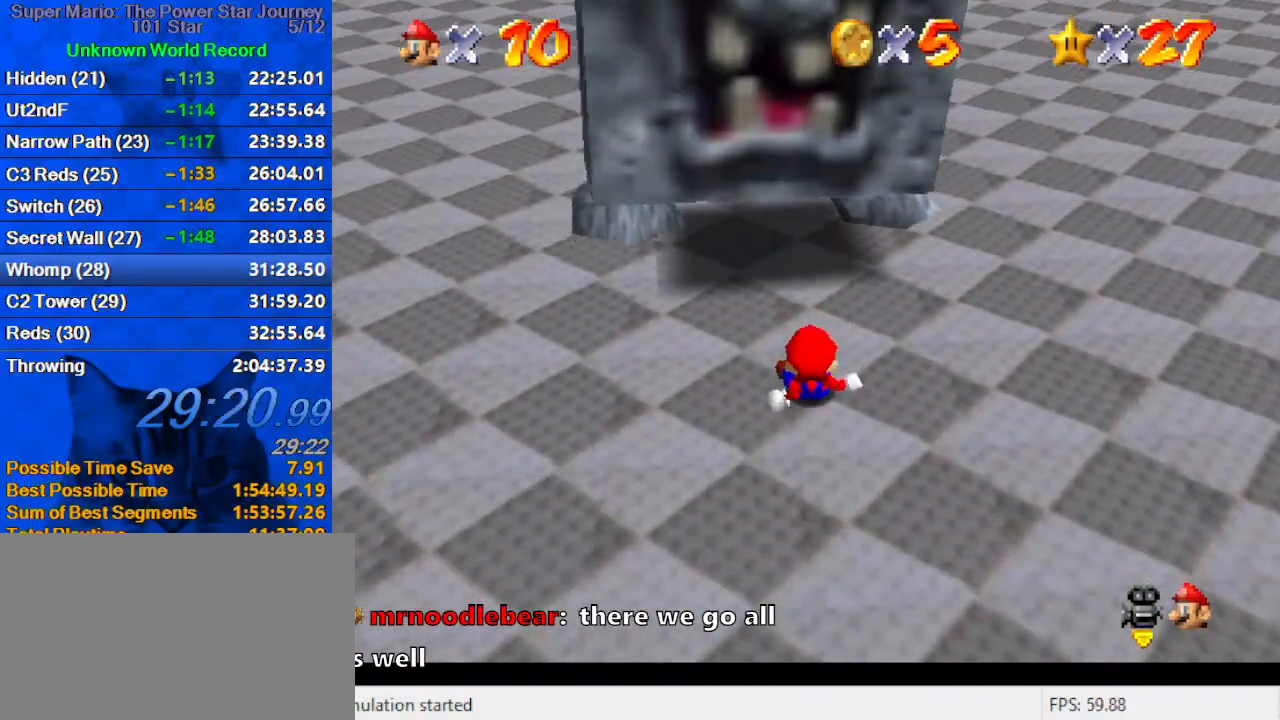
Gameplay with keyboard; each line is a JSON object with the keys held at the frame after it. "events" lists presses ("down") and releases ("up") of "a", "c", "ctrl", "d", "down", "left", "return", "right", "s", "shift", "up", "w", "x" and "y" between this image and that frame as [ms after this image, input, new state], when the widget could be followed in between. No other keys are recorded. Mouse input is not recorded.
{"keys": ["up"], "events": []}
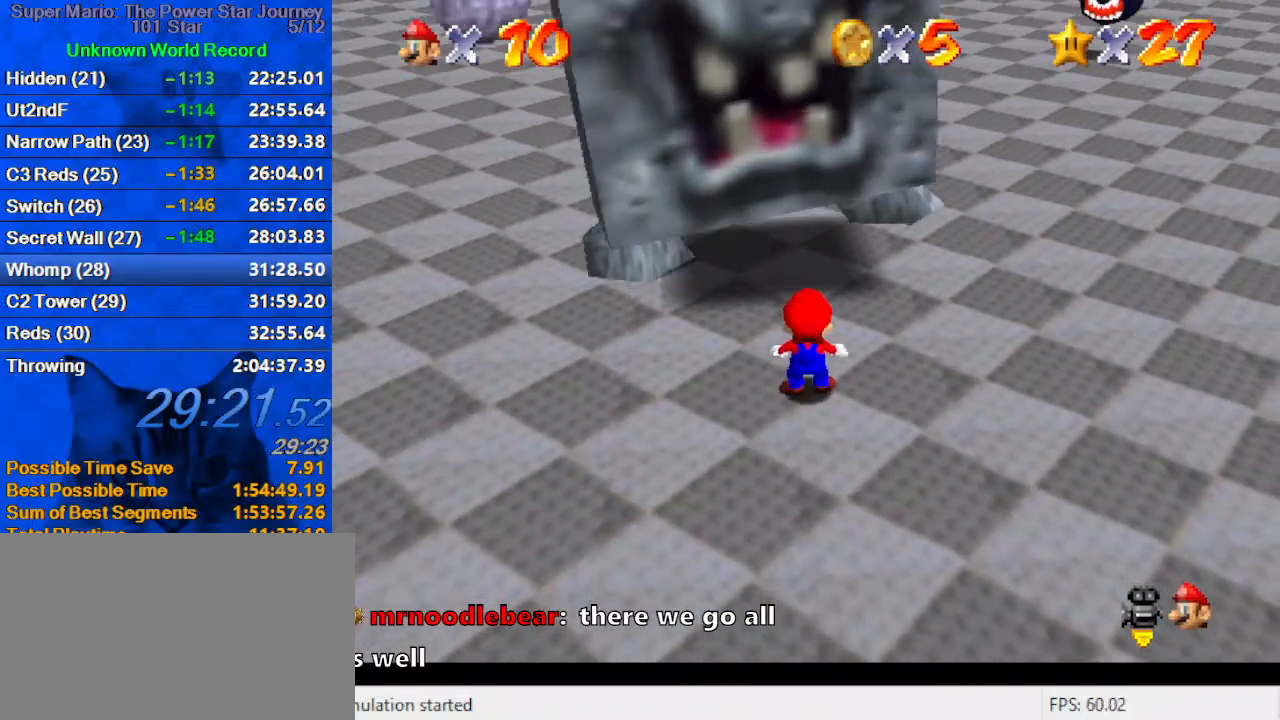
{"keys": ["right", "up"], "events": [[67, "right", "down"]]}
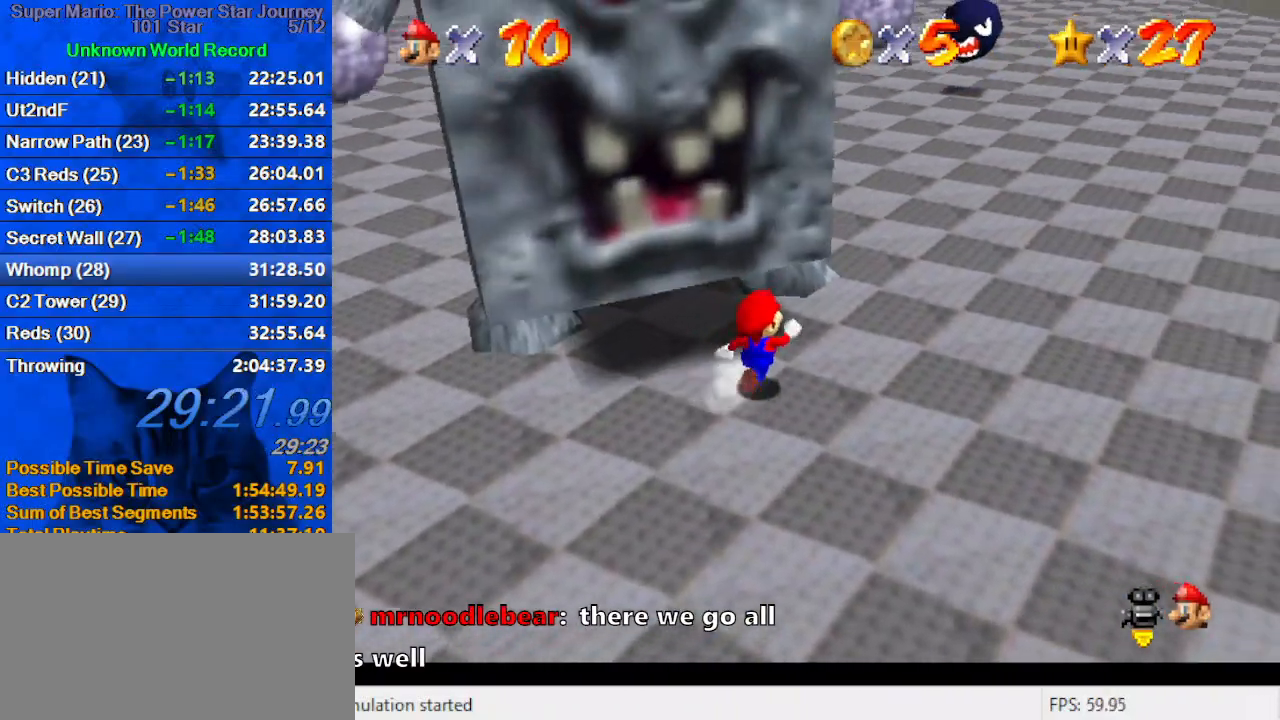
{"keys": ["down", "shift"], "events": [[33, "right", "up"], [67, "up", "up"], [333, "shift", "down"], [400, "down", "down"]]}
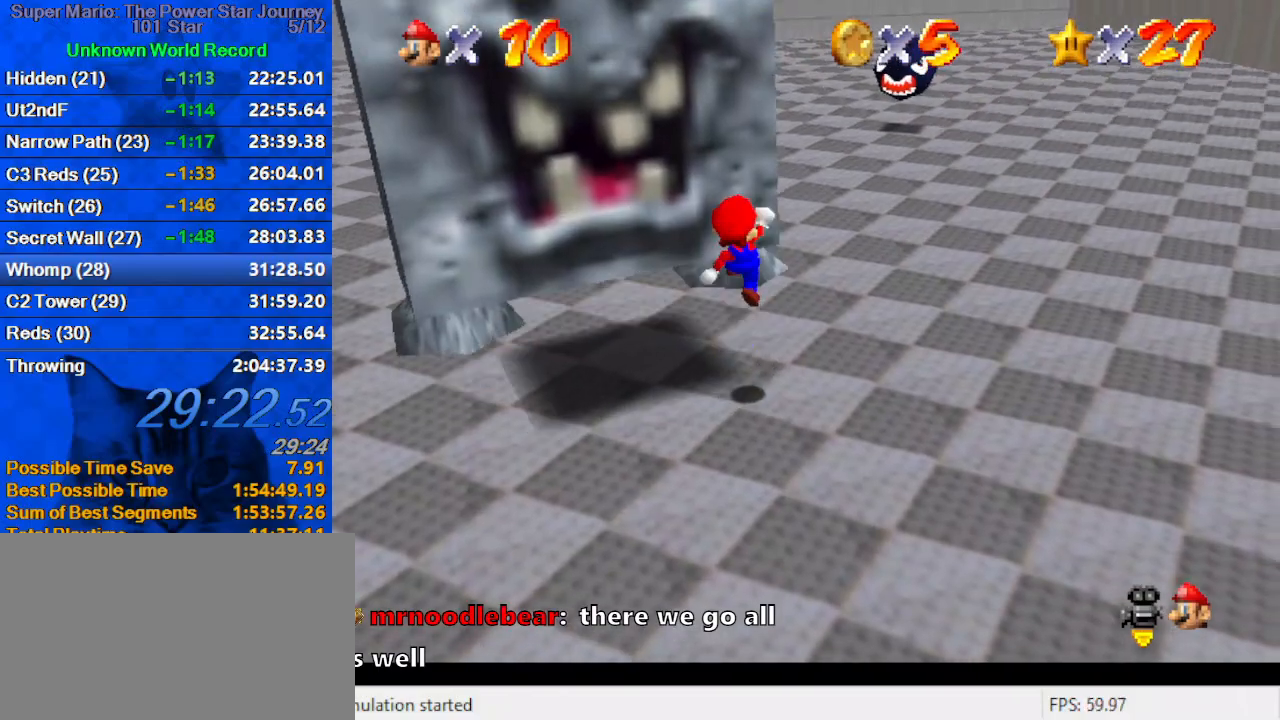
{"keys": ["down"], "events": [[33, "shift", "up"], [167, "y", "down"], [233, "shift", "down"], [267, "y", "up"], [300, "shift", "up"]]}
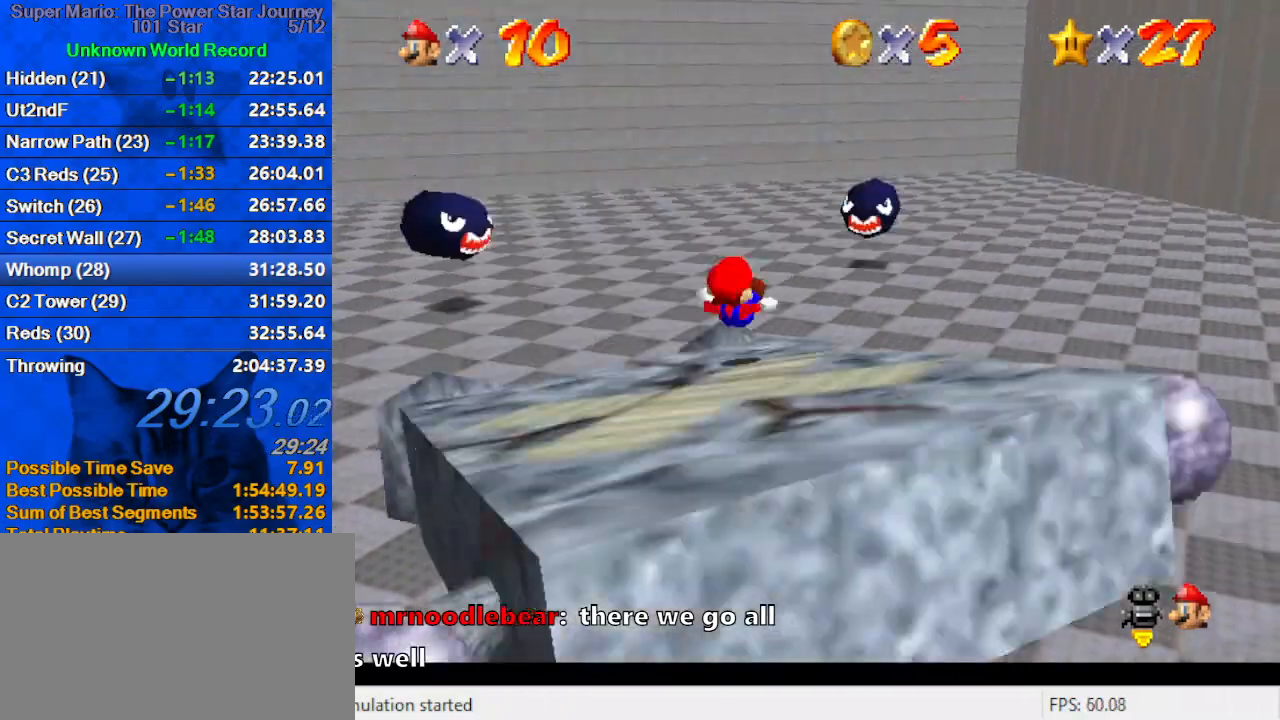
{"keys": [], "events": [[200, "w", "down"], [233, "w", "up"], [333, "s", "down"], [367, "down", "up"], [467, "s", "up"]]}
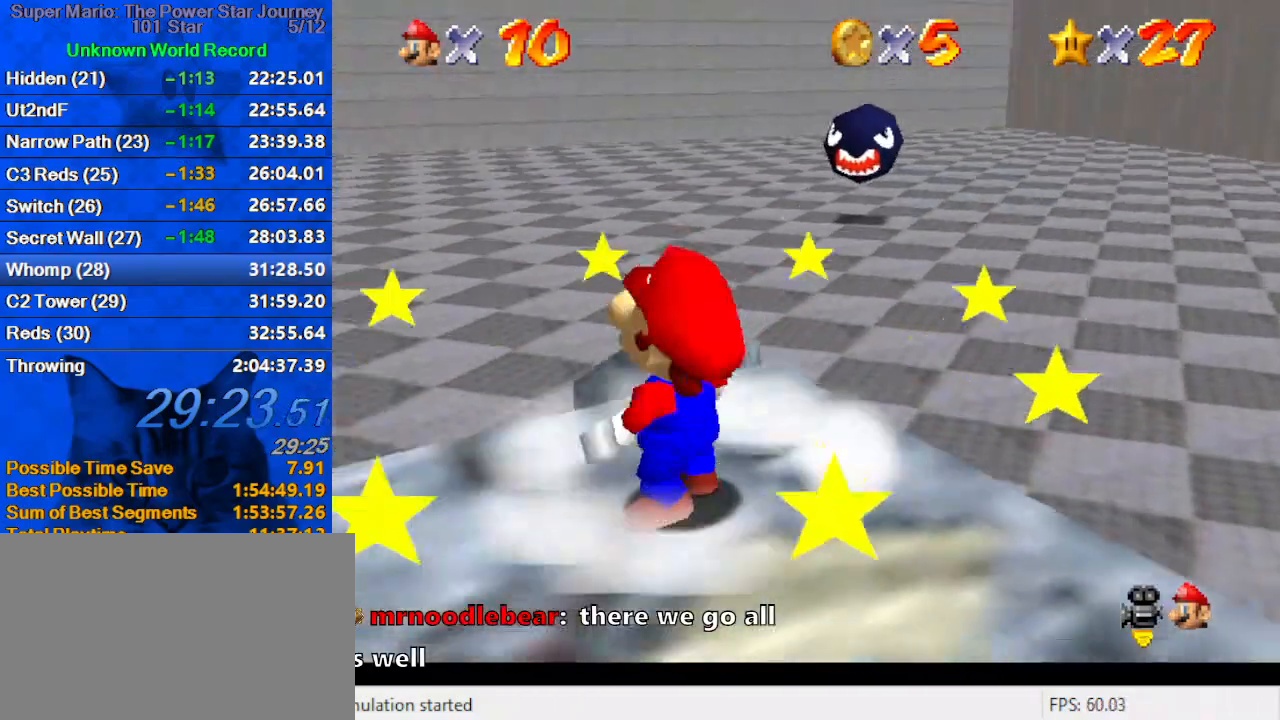
{"keys": ["ctrl", "shift"], "events": [[233, "shift", "down"], [300, "ctrl", "down"], [400, "ctrl", "up"], [400, "shift", "up"], [467, "ctrl", "down"], [467, "shift", "down"]]}
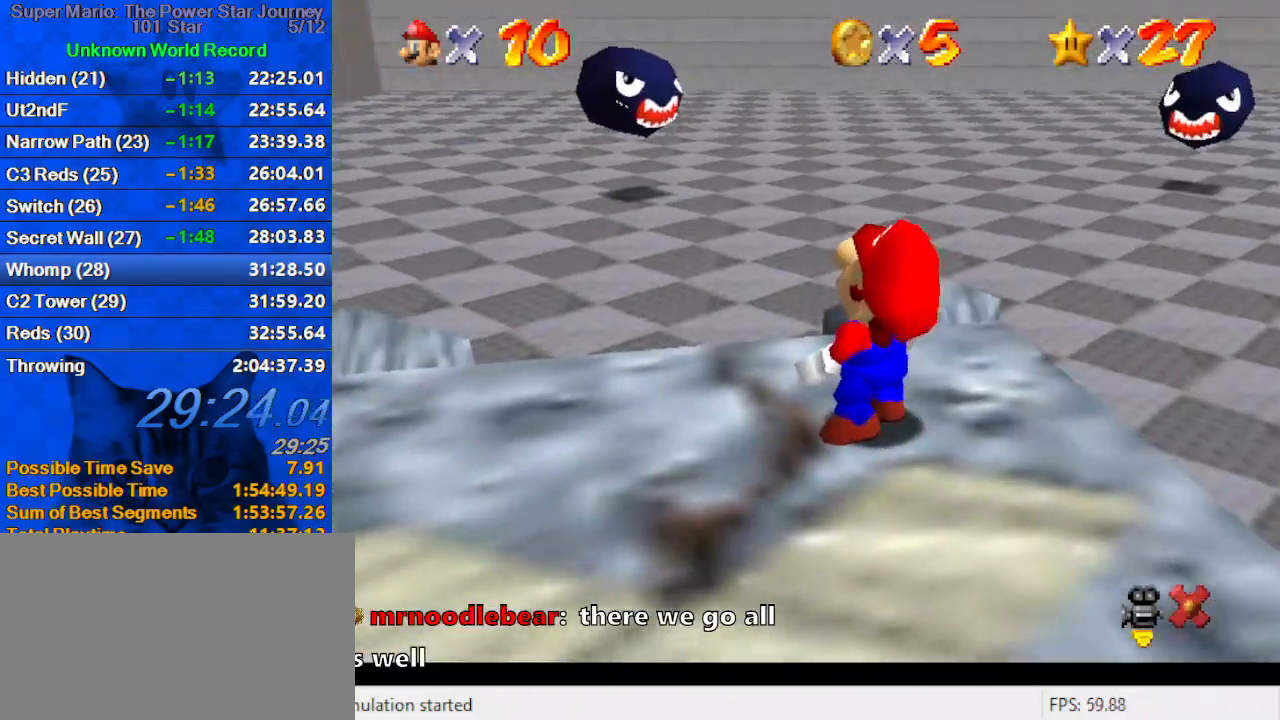
{"keys": [], "events": [[33, "ctrl", "up"], [33, "shift", "up"], [133, "ctrl", "down"], [133, "shift", "down"], [200, "ctrl", "up"], [200, "shift", "up"], [300, "ctrl", "down"], [300, "shift", "down"], [367, "ctrl", "up"], [367, "shift", "up"], [433, "ctrl", "down"], [433, "shift", "down"], [500, "ctrl", "up"], [500, "shift", "up"]]}
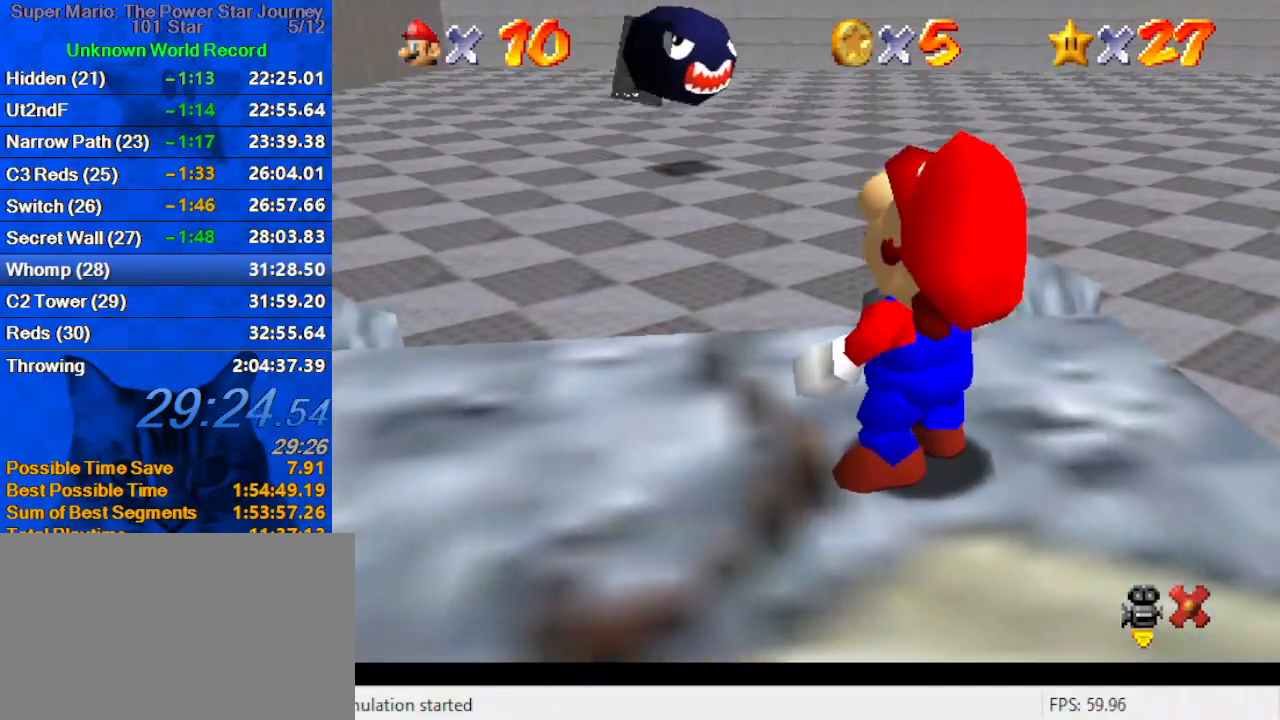
{"keys": [], "events": [[100, "ctrl", "down"], [100, "shift", "down"], [133, "ctrl", "up"], [167, "shift", "up"], [233, "ctrl", "down"], [233, "shift", "down"], [333, "ctrl", "up"], [333, "shift", "up"]]}
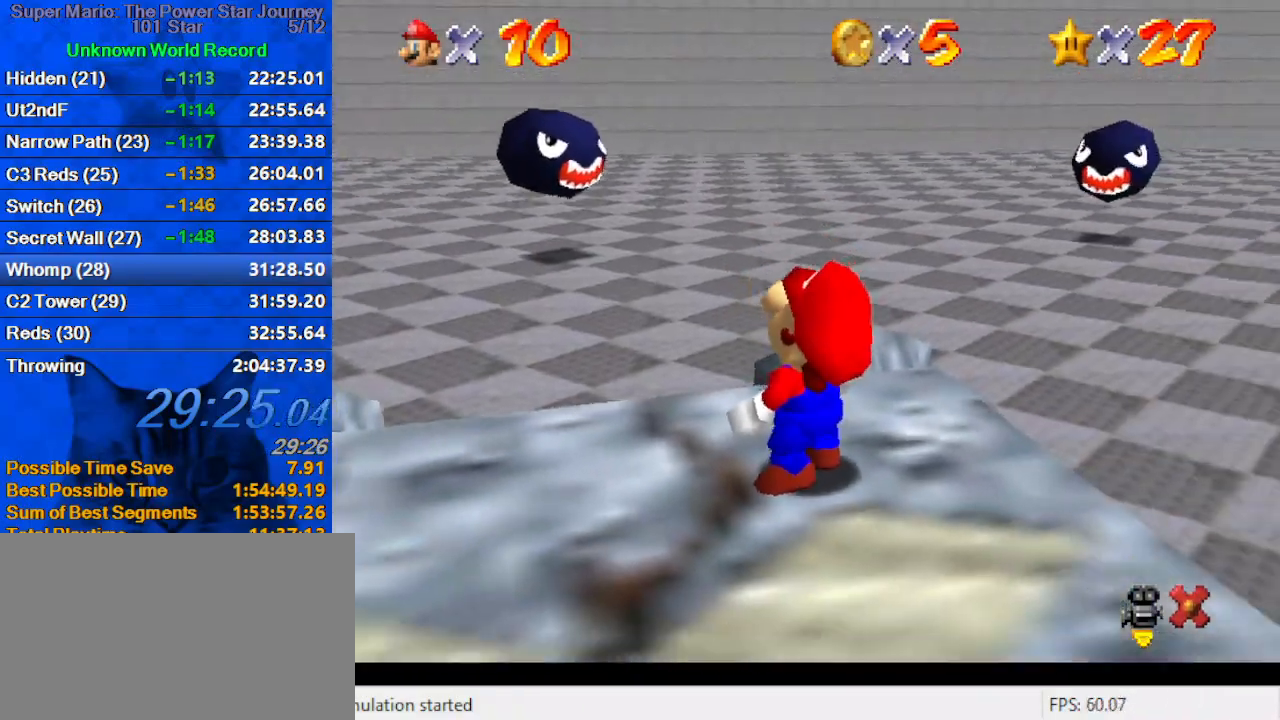
{"keys": ["up"], "events": [[133, "up", "down"]]}
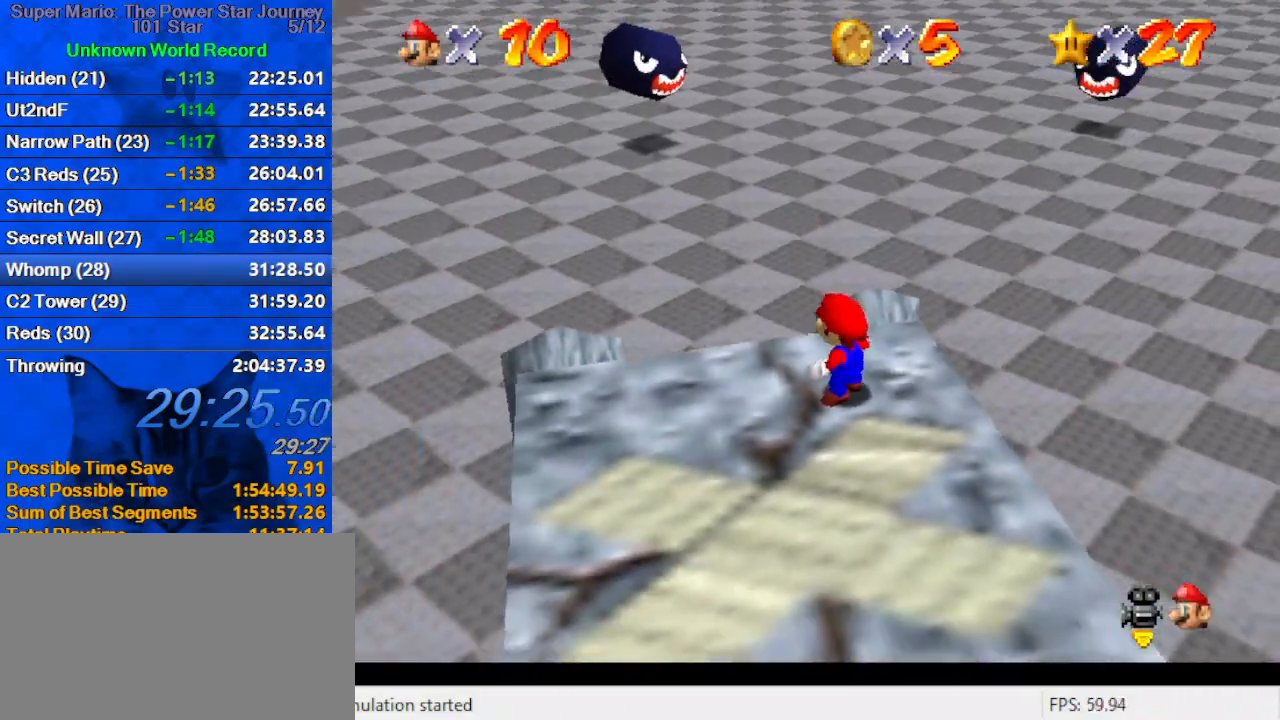
{"keys": ["up"], "events": []}
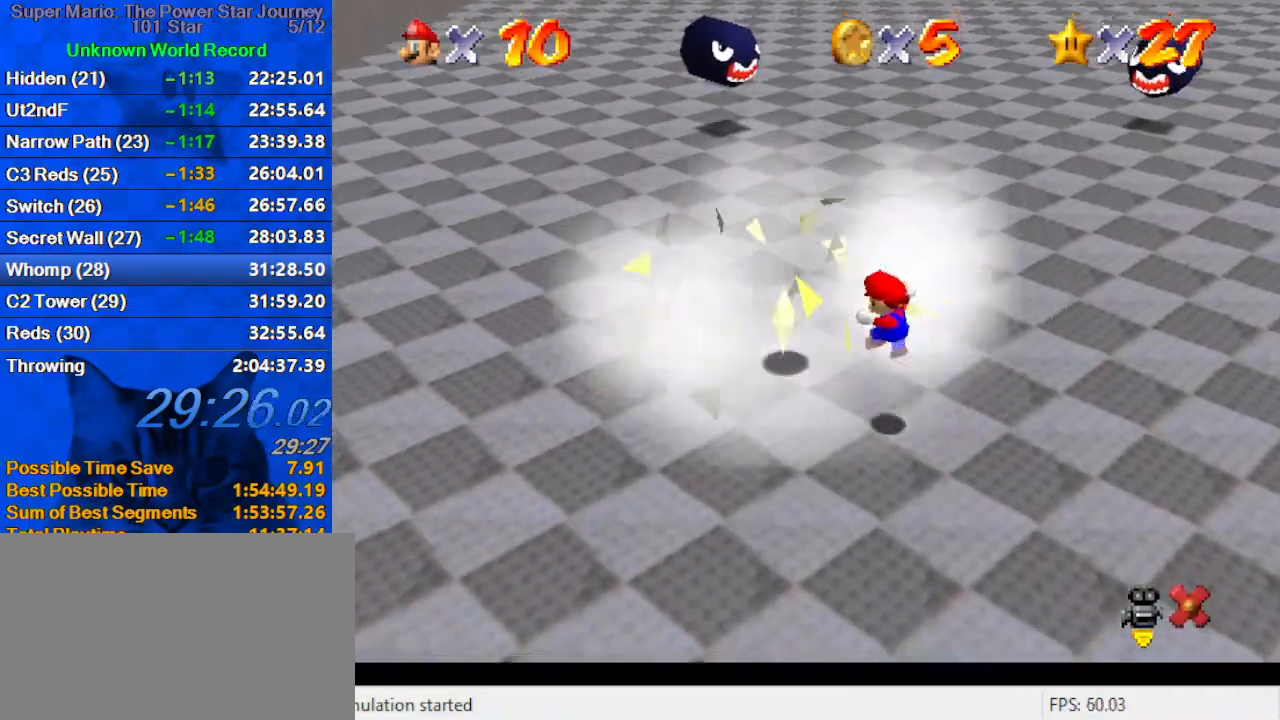
{"keys": ["up"], "events": []}
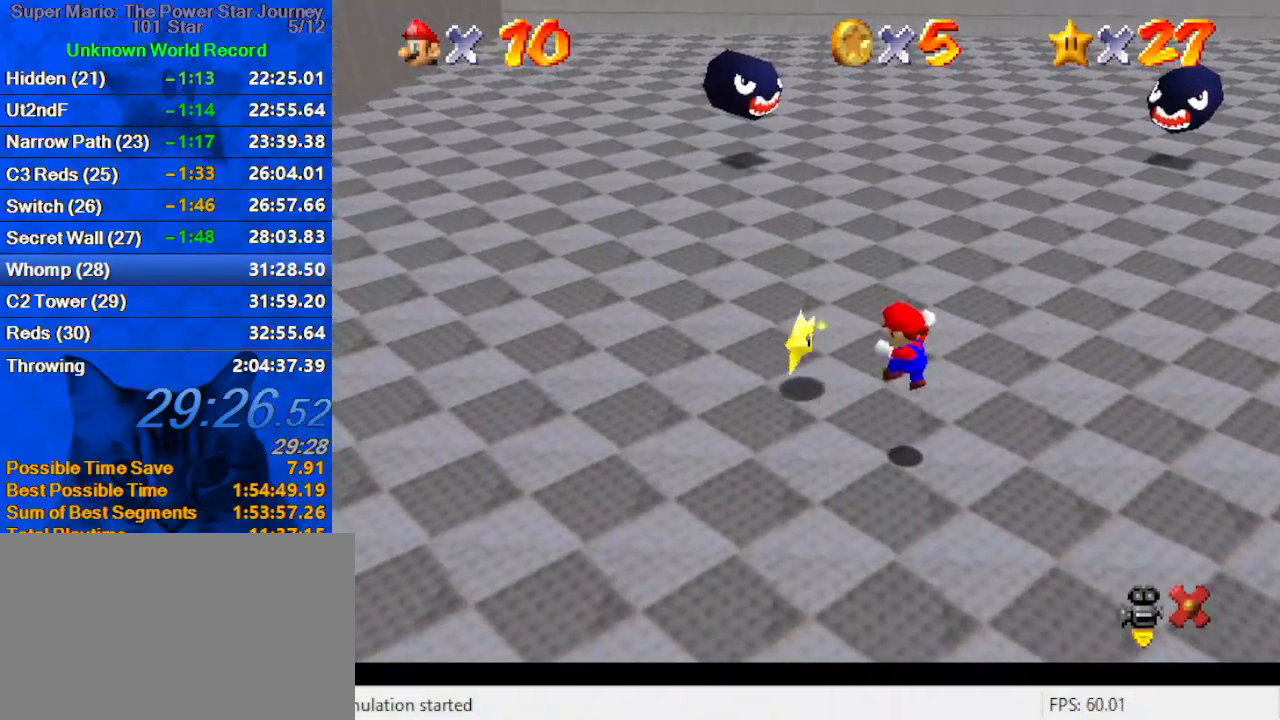
{"keys": ["up"], "events": []}
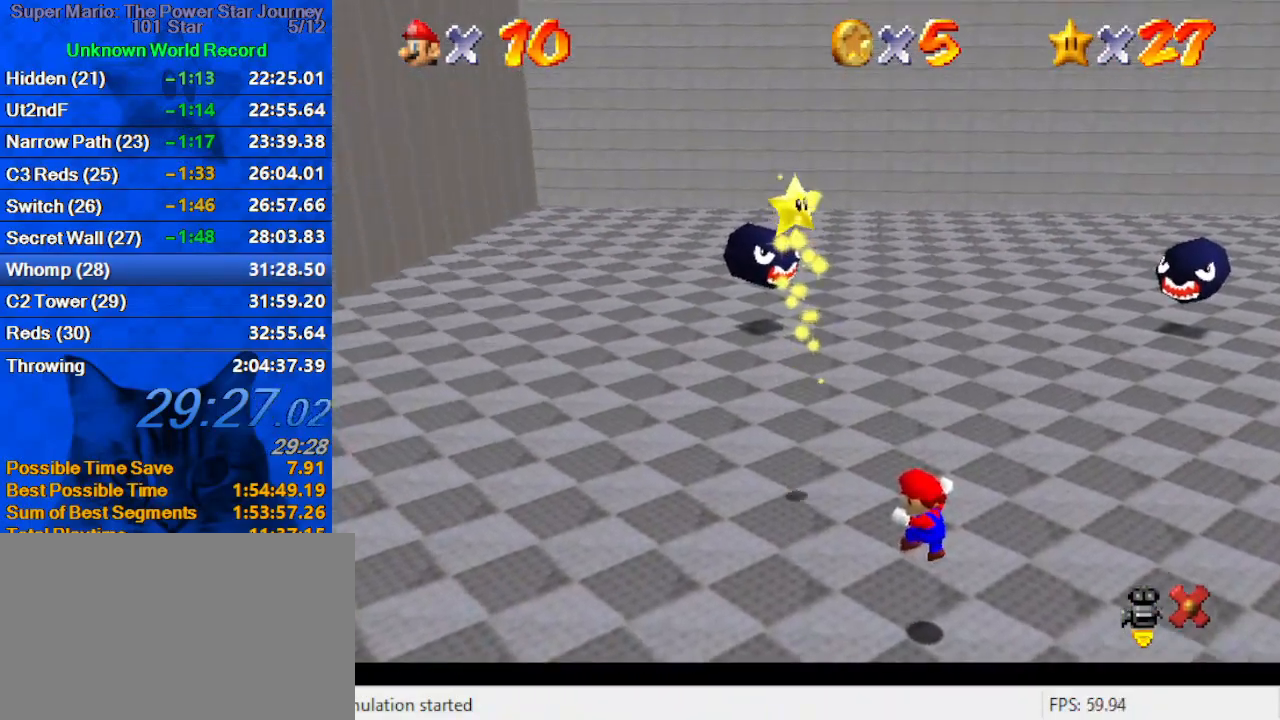
{"keys": ["up"], "events": []}
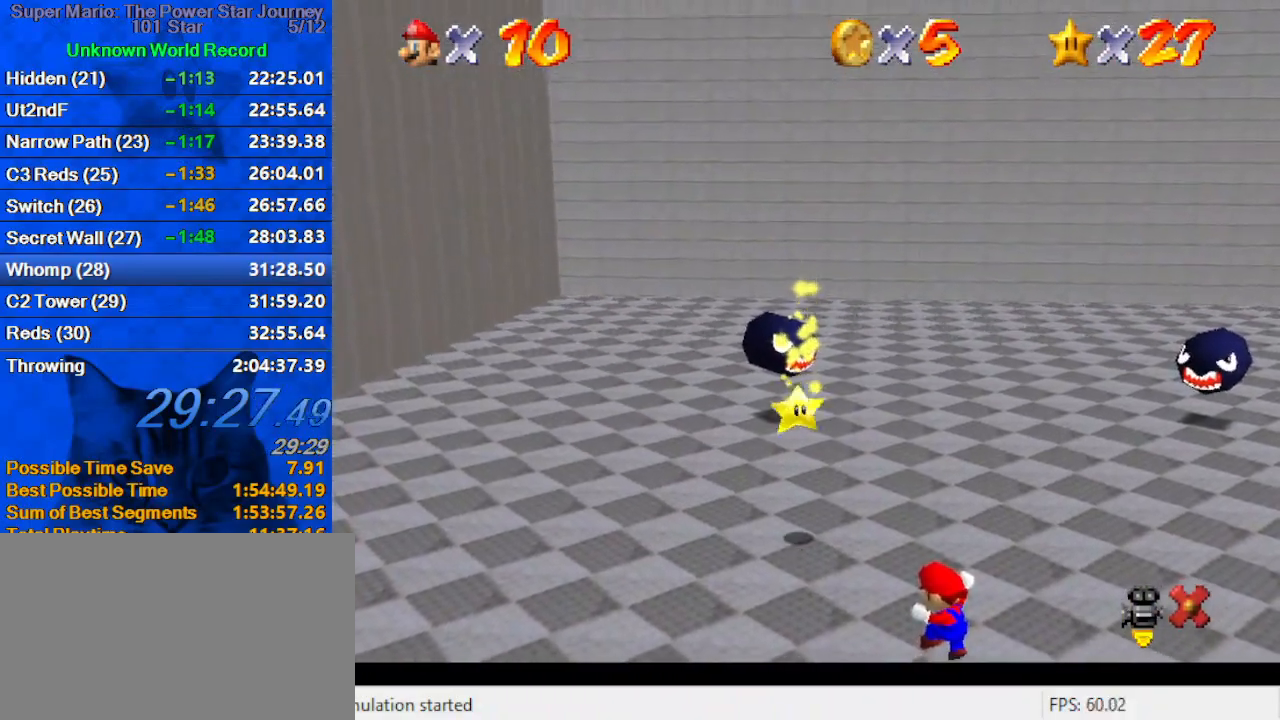
{"keys": ["up"], "events": []}
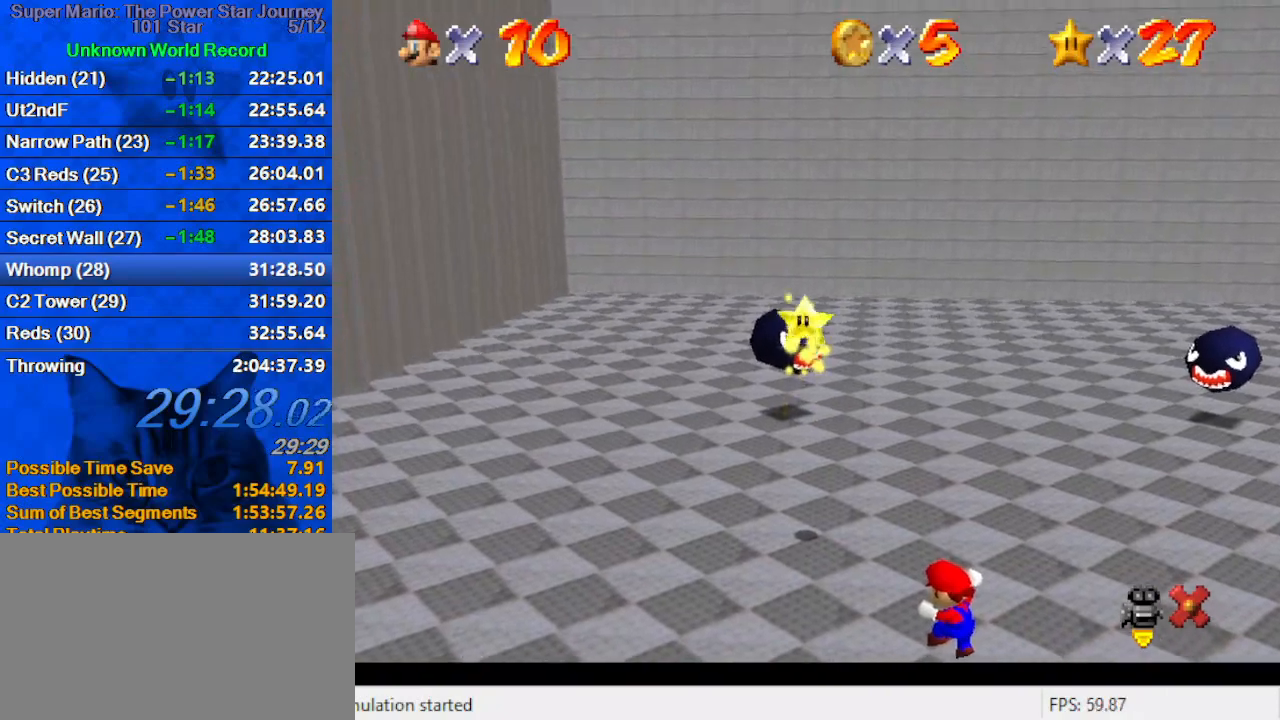
{"keys": ["up"], "events": []}
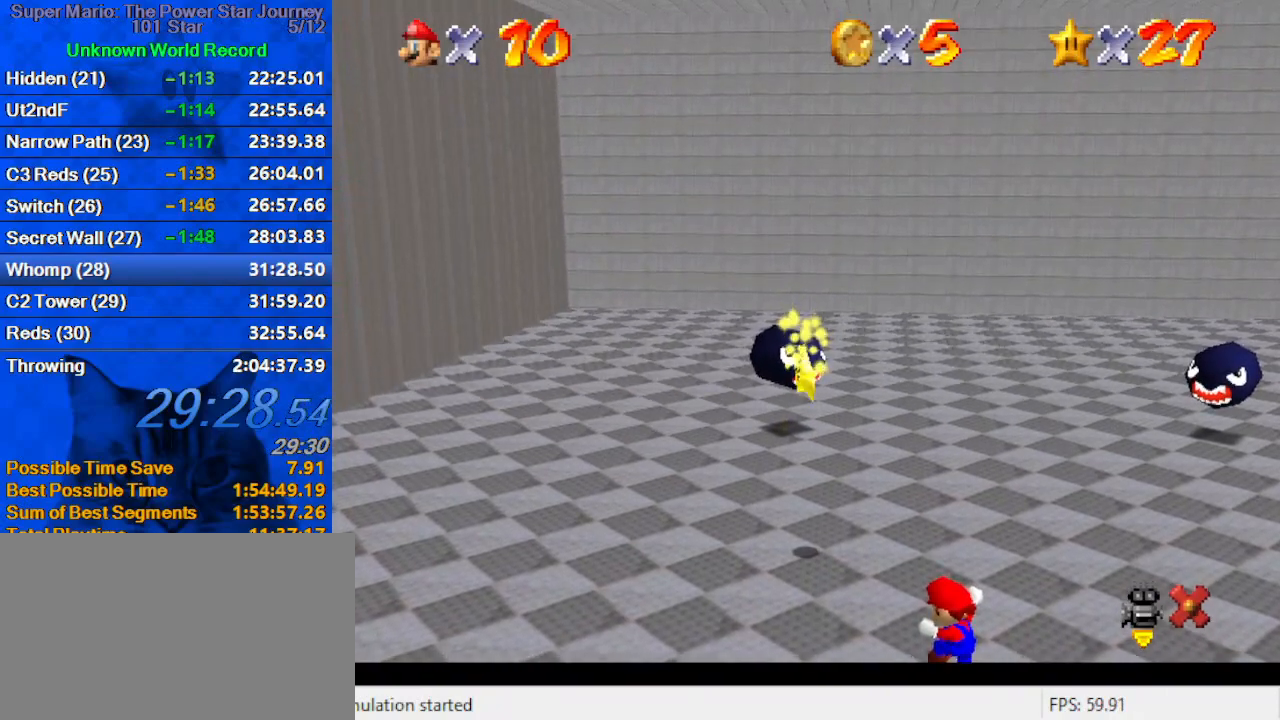
{"keys": ["shift", "up"], "events": [[467, "shift", "down"]]}
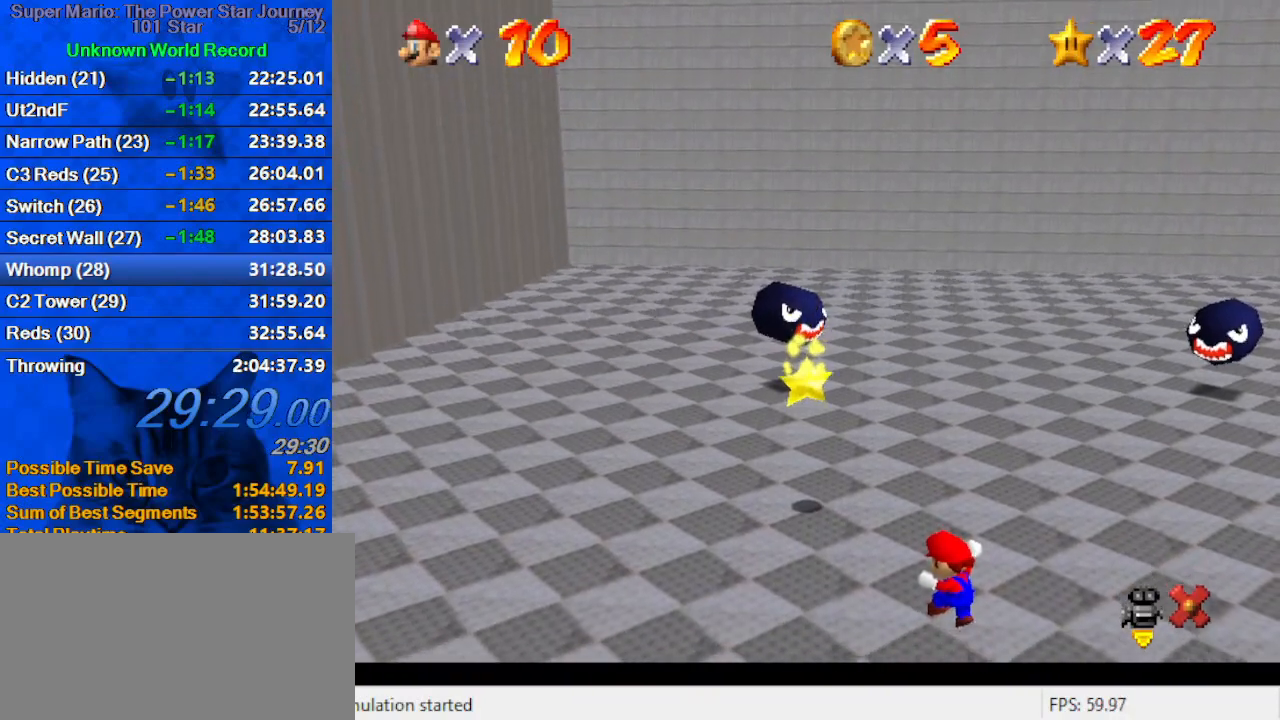
{"keys": ["left", "shift", "up"], "events": [[400, "left", "down"]]}
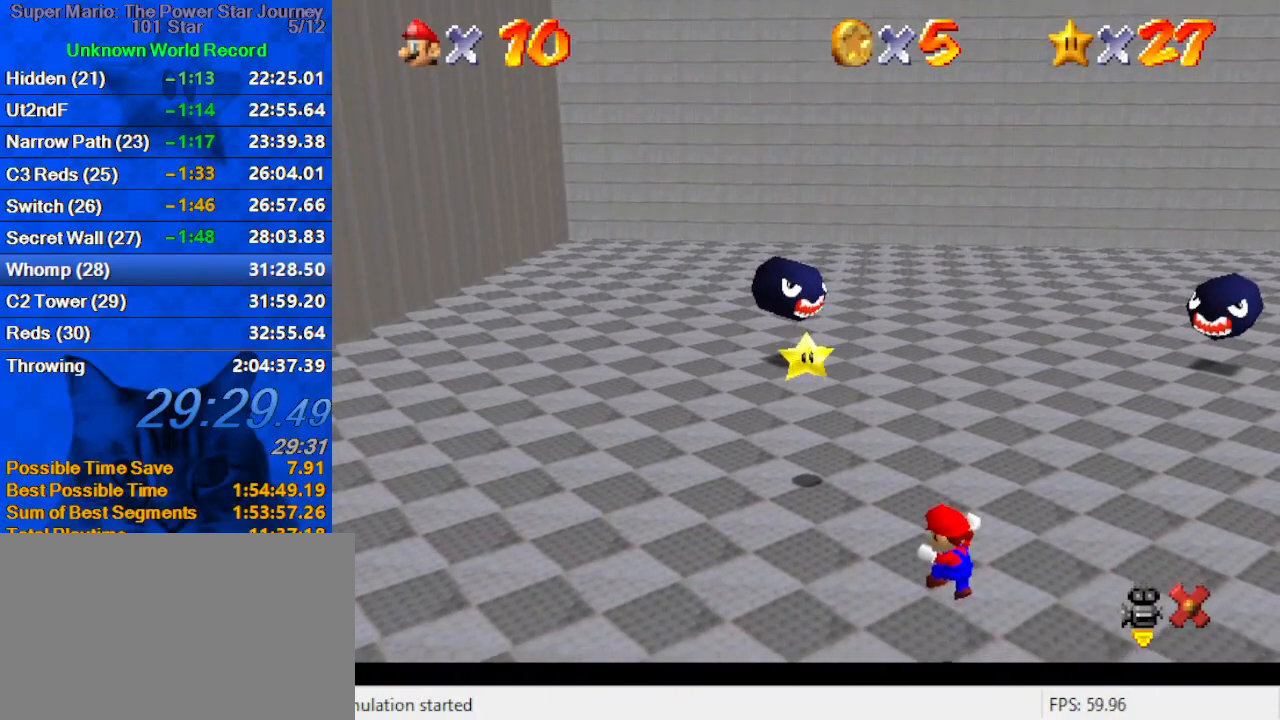
{"keys": ["ctrl", "left", "shift", "up"], "events": [[467, "ctrl", "down"]]}
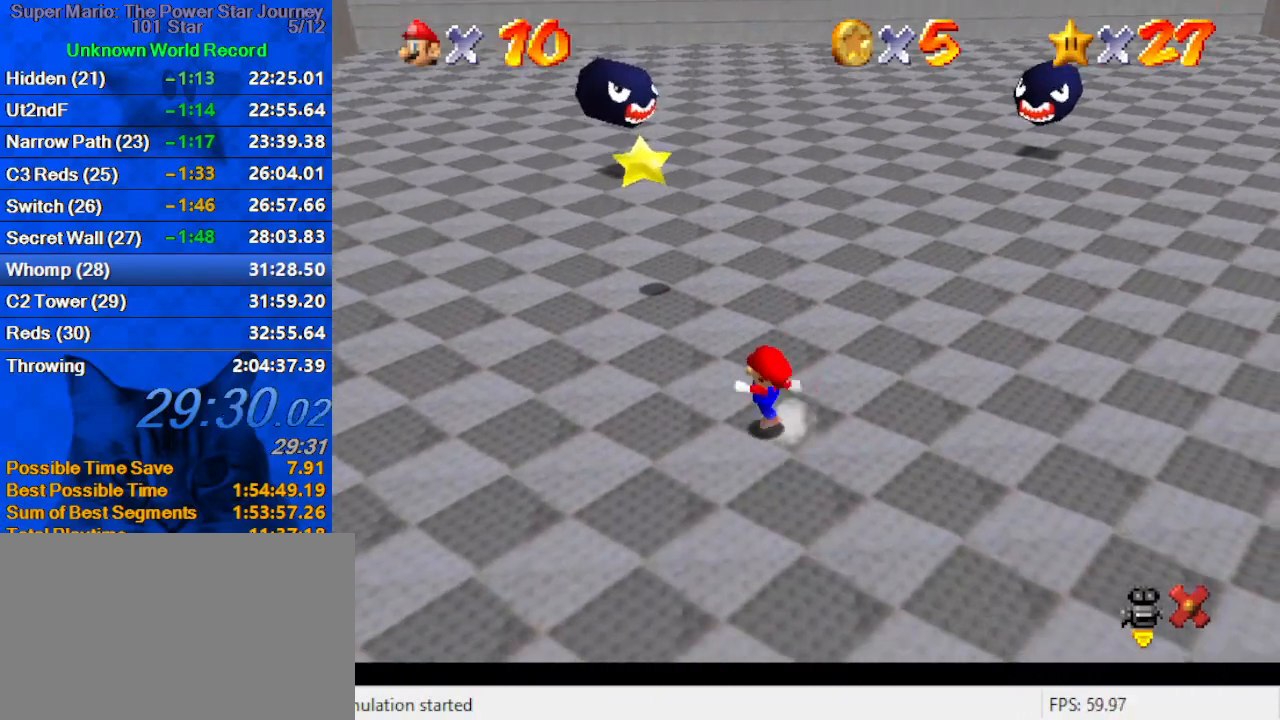
{"keys": ["up"], "events": [[133, "ctrl", "up"], [133, "shift", "up"], [367, "left", "up"]]}
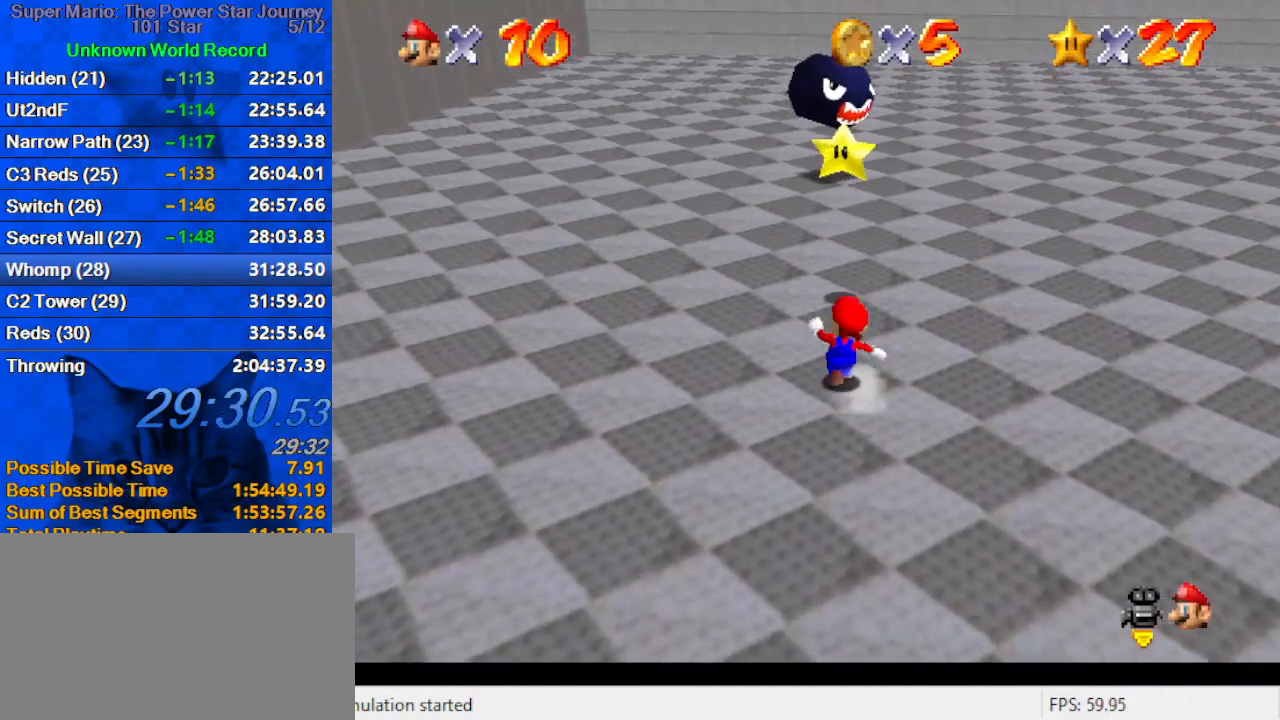
{"keys": ["shift", "y"], "events": [[300, "shift", "down"], [400, "shift", "up"], [400, "up", "up"], [400, "y", "down"], [500, "shift", "down"]]}
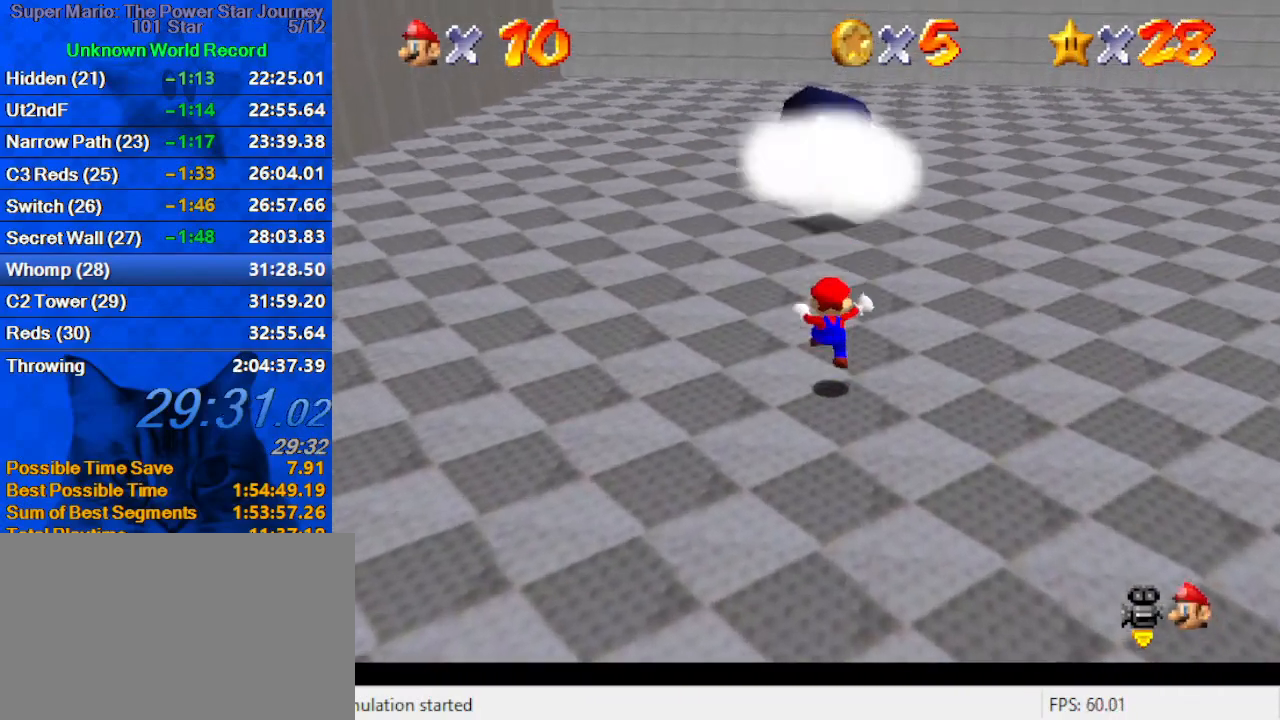
{"keys": [], "events": [[33, "y", "up"], [100, "shift", "up"]]}
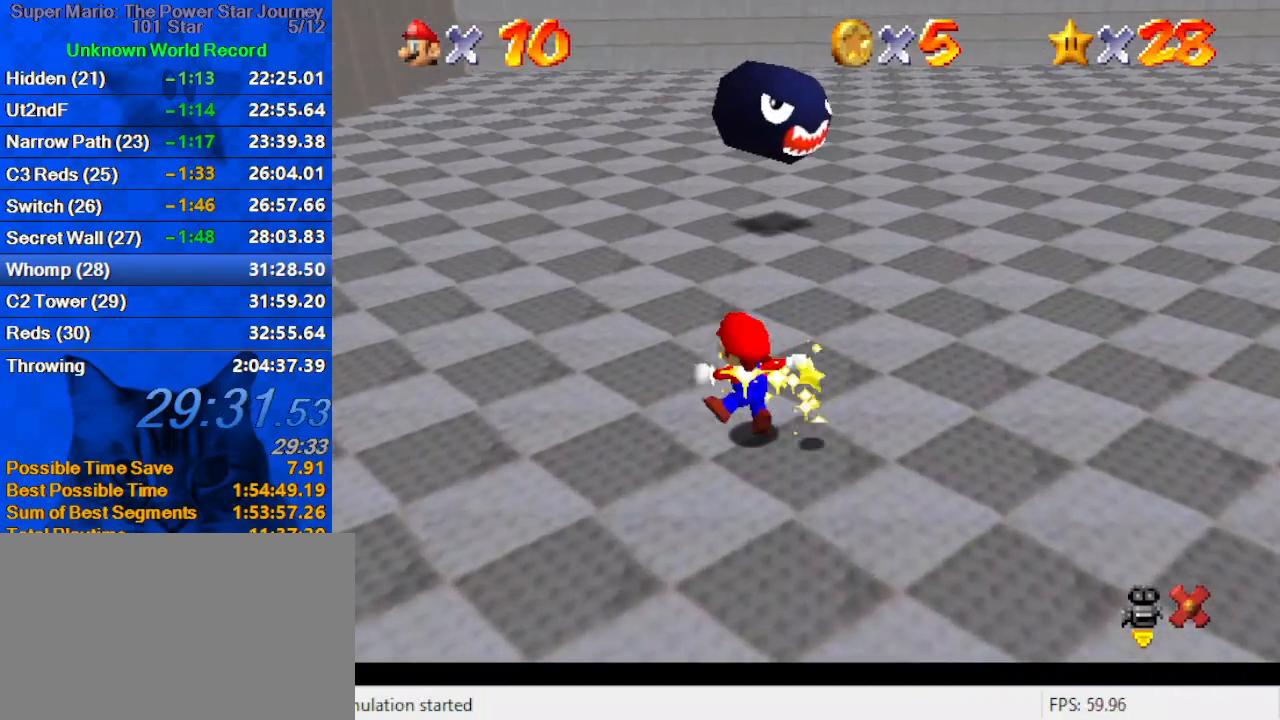
{"keys": [], "events": []}
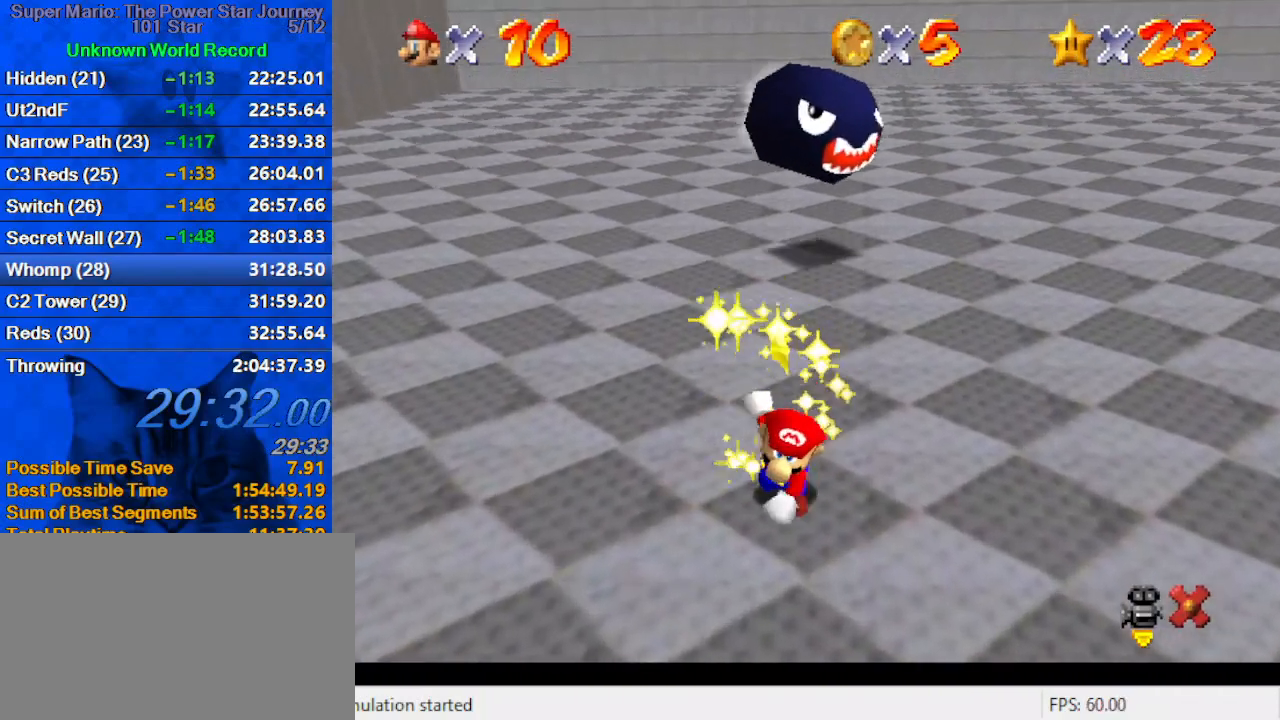
{"keys": [], "events": []}
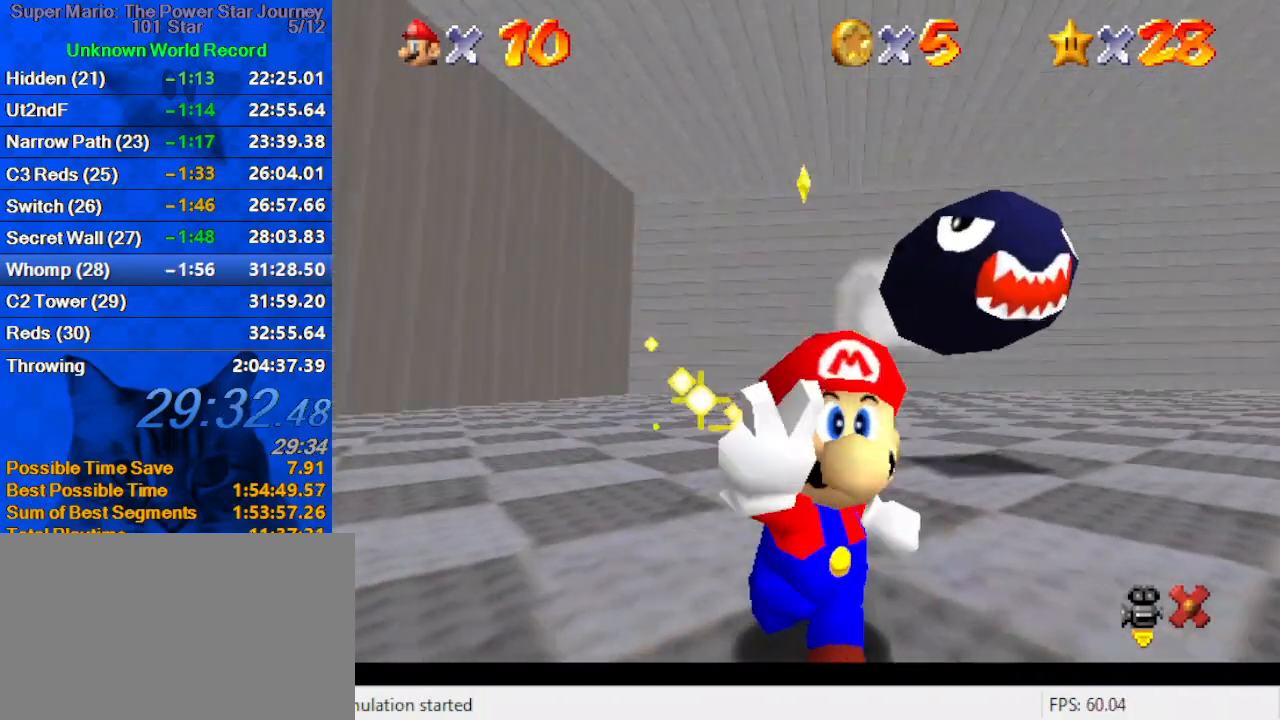
{"keys": ["shift"], "events": [[167, "shift", "down"], [367, "w", "down"], [467, "w", "up"]]}
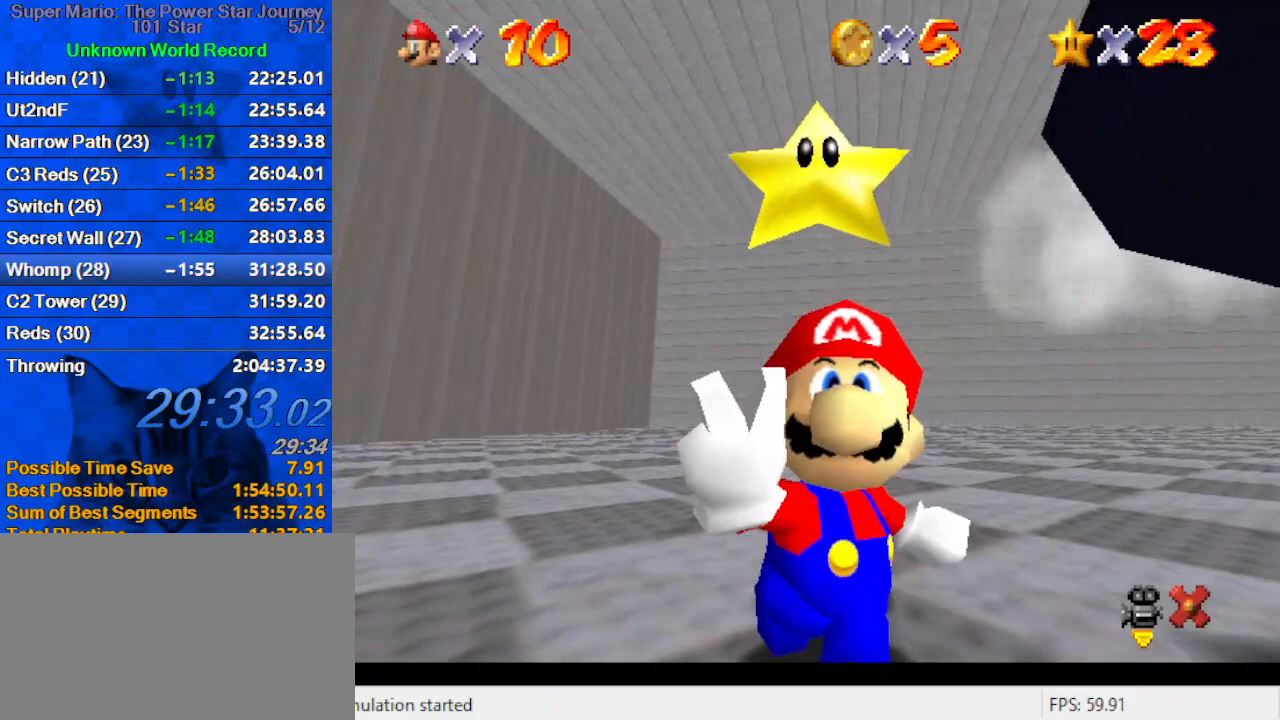
{"keys": ["shift"], "events": []}
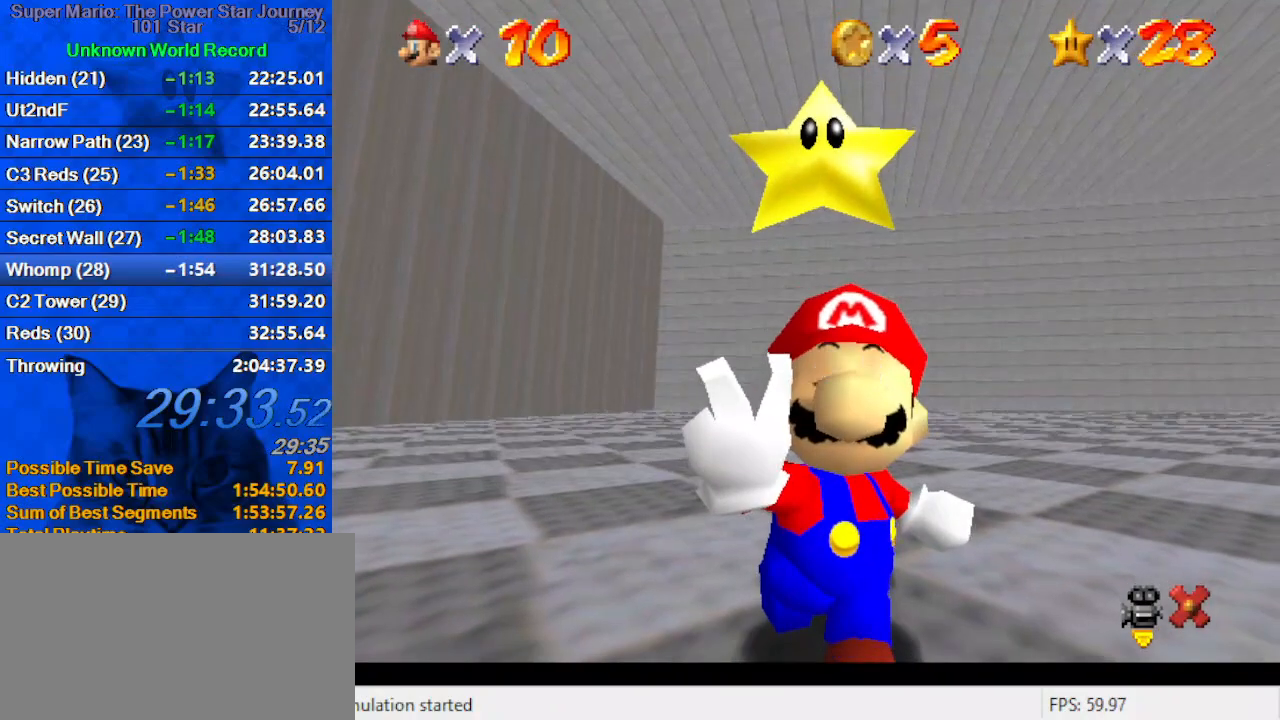
{"keys": ["shift"], "events": []}
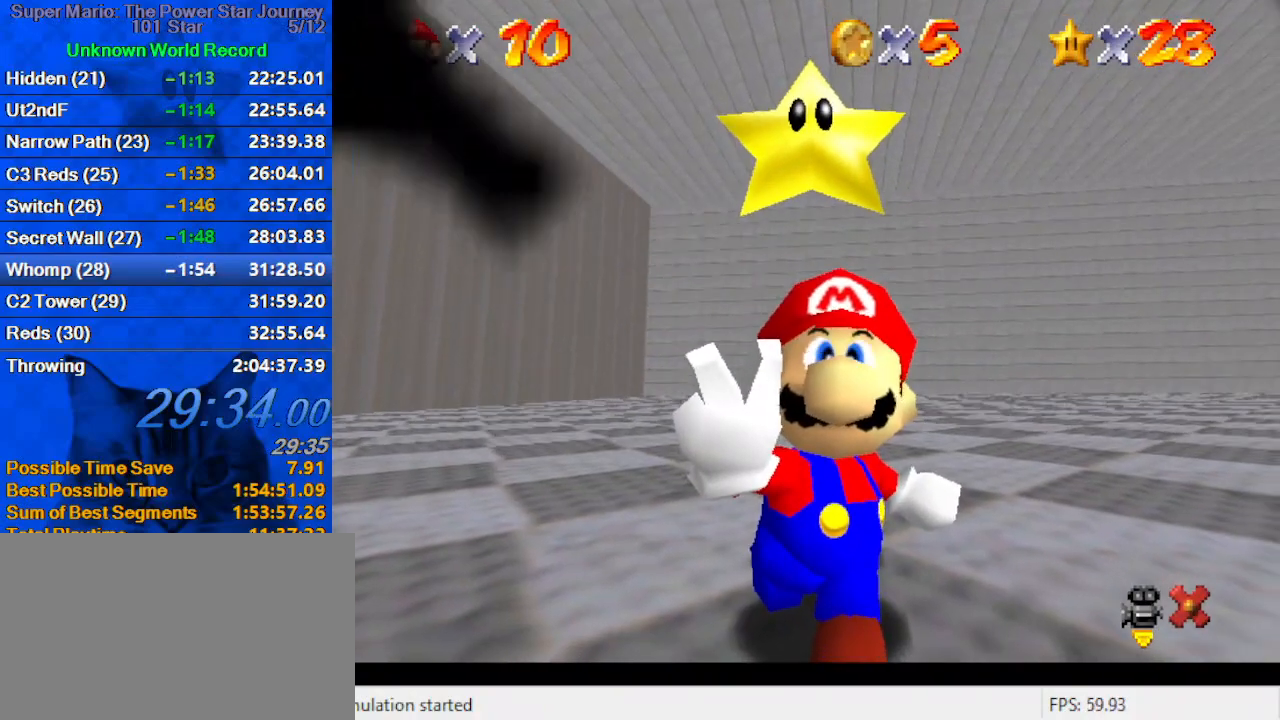
{"keys": [], "events": [[133, "shift", "up"], [267, "return", "down"], [367, "return", "up"]]}
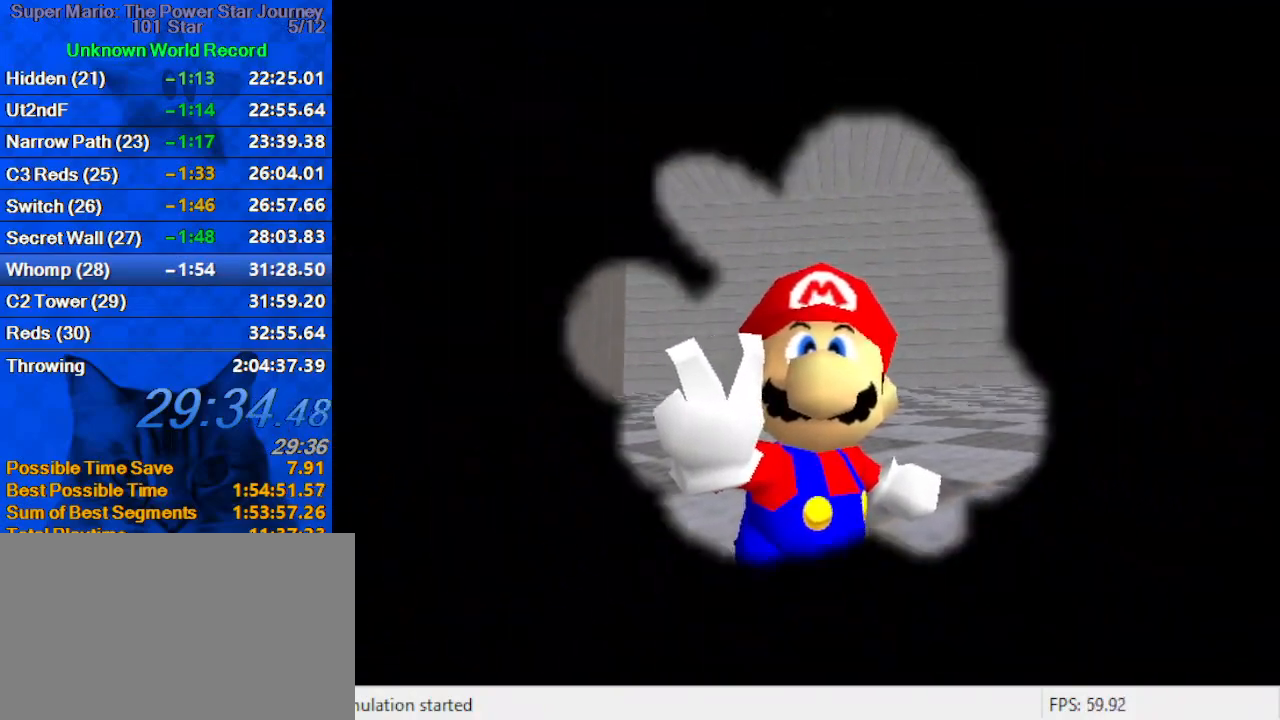
{"keys": [], "events": []}